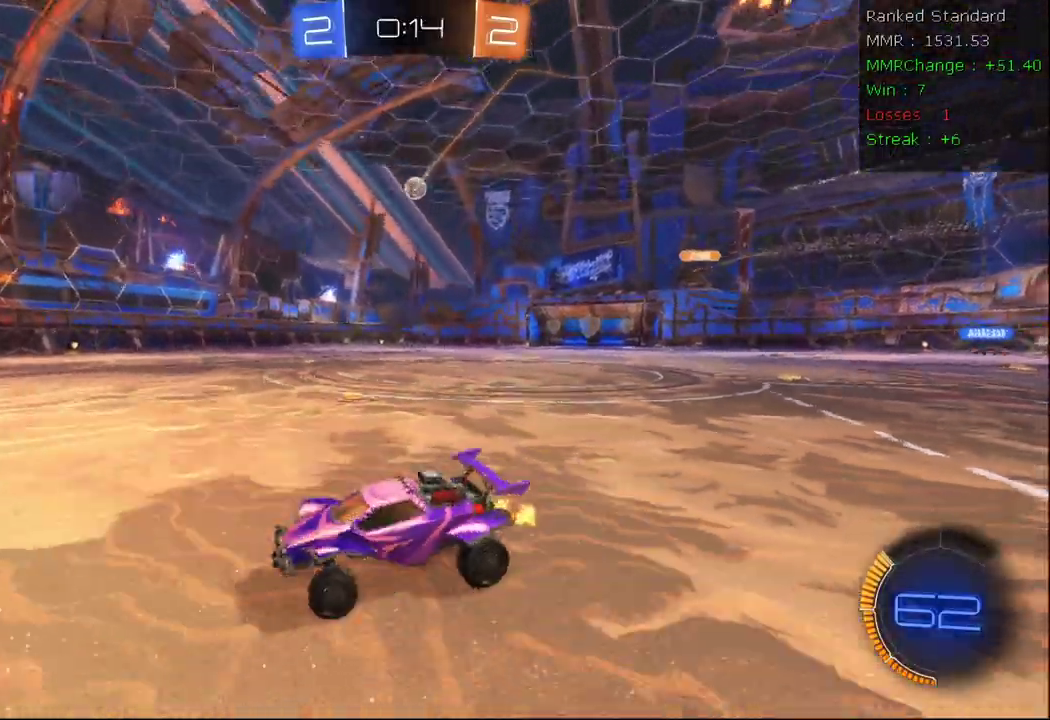
Gameplay with a controller (Xbox layout); each line is a JSON object with the inputs held at the frame after it (dt_ms = milliseconds from this image to that frame). "events" lists button and stick changes between this image and that frame as [ms after this image, input, new state], when the widget could be followed in between.
{"dt_ms": 500, "buttons": ["B", "R2"], "left_stick": "down-right", "right_stick": "center", "events": [[150, "X", "down"], [150, "left_stick", "down-right"], [250, "X", "up"], [467, "B", "down"]]}
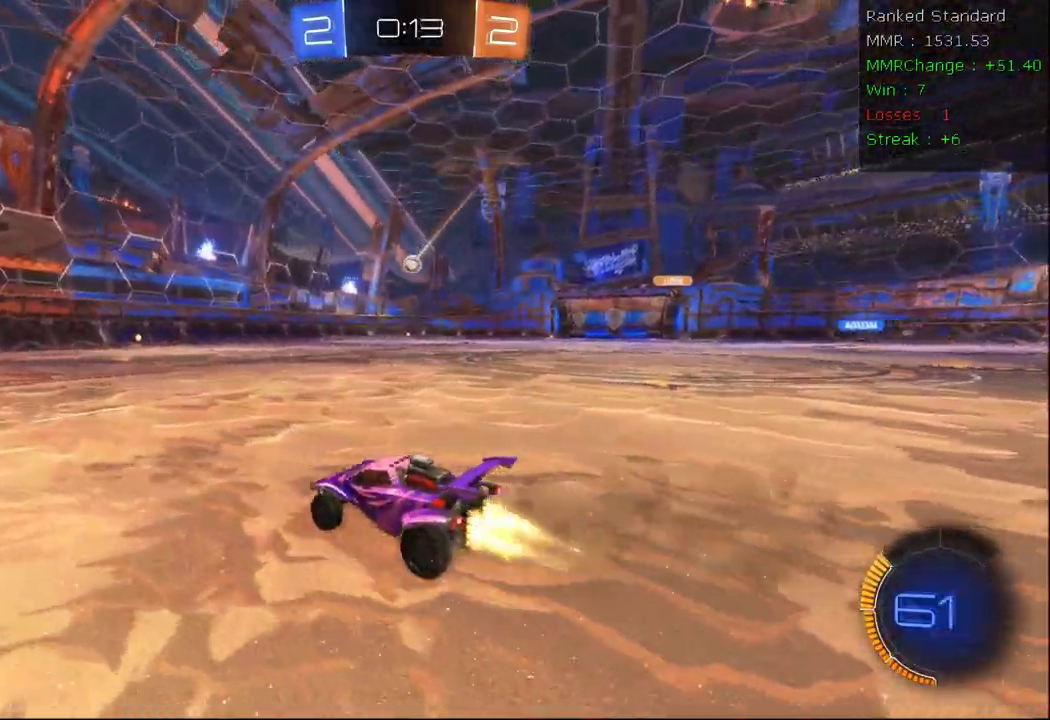
{"dt_ms": 500, "buttons": ["R2"], "left_stick": "center", "right_stick": "center", "events": [[83, "left_stick", "center"], [167, "A", "down"], [217, "left_stick", "up-right"], [250, "A", "up"], [300, "A", "down"], [417, "left_stick", "center"], [467, "A", "up"], [483, "B", "up"]]}
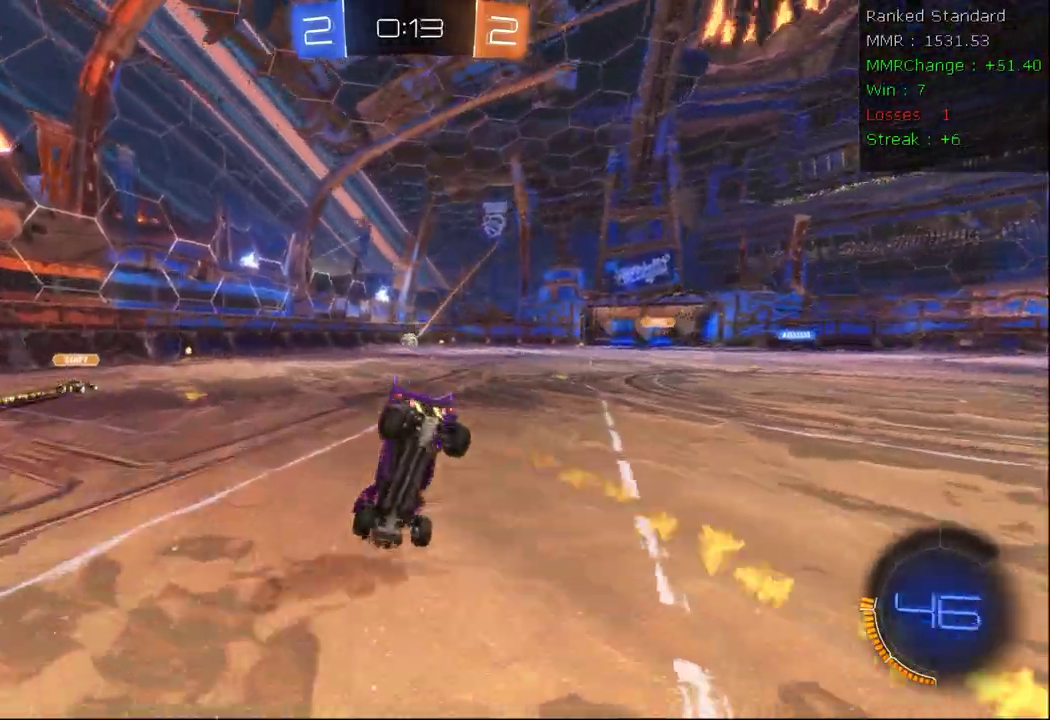
{"dt_ms": 500, "buttons": ["R2"], "left_stick": "center", "right_stick": "center", "events": []}
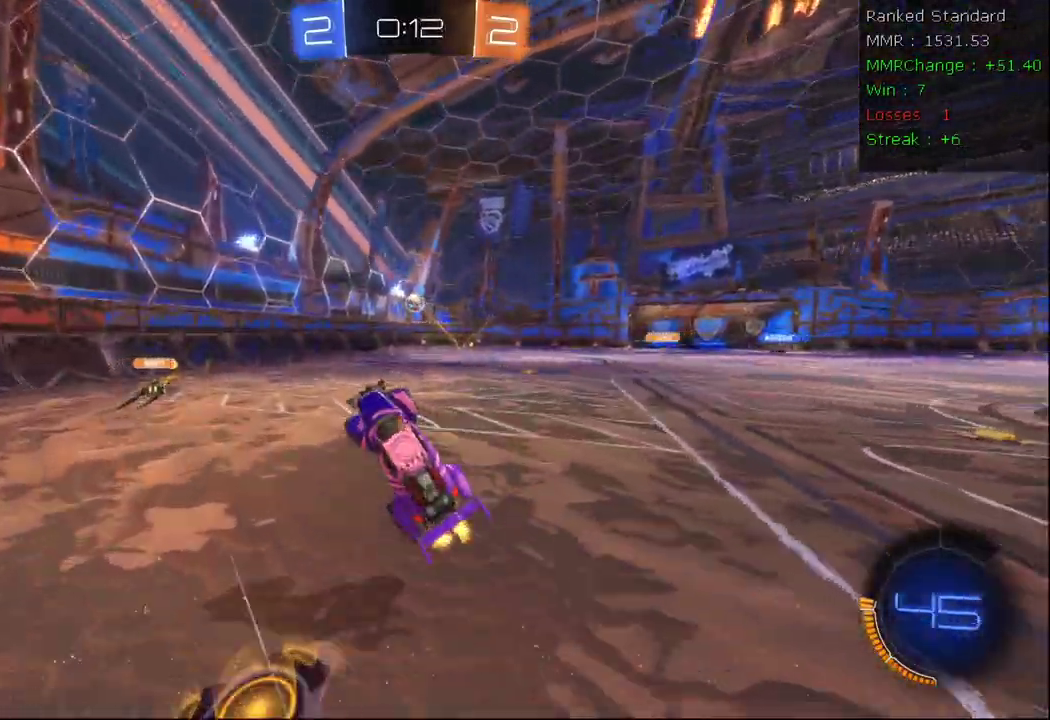
{"dt_ms": 500, "buttons": ["R2"], "left_stick": "right", "right_stick": "center", "events": [[417, "left_stick", "right"]]}
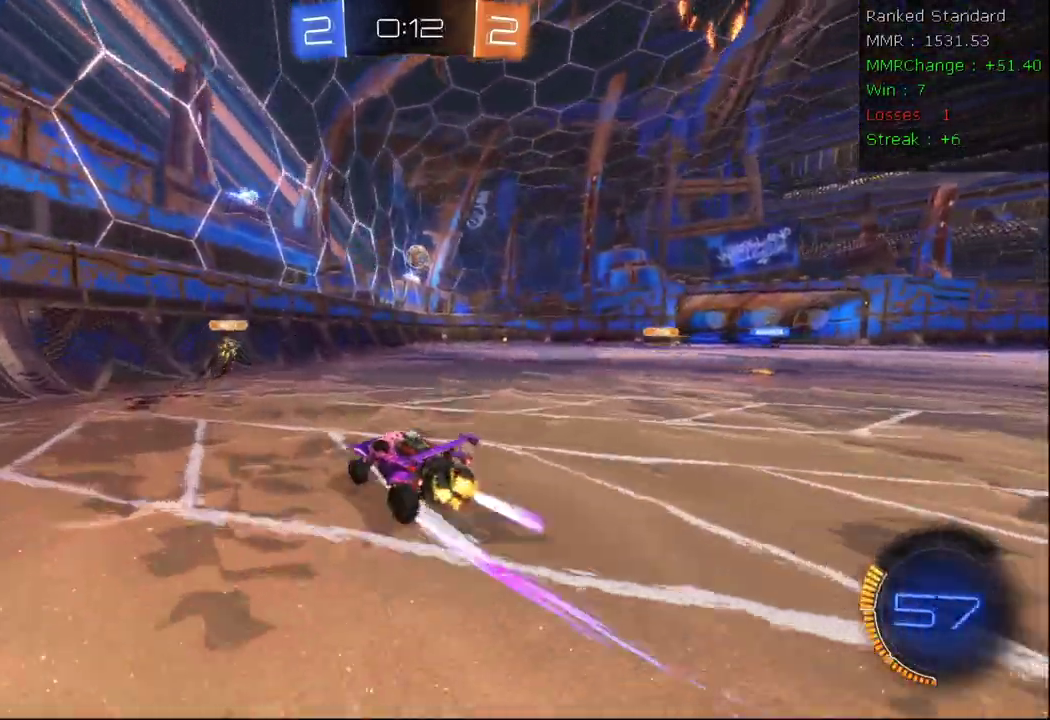
{"dt_ms": 500, "buttons": ["R2"], "left_stick": "center", "right_stick": "center", "events": [[383, "left_stick", "center"]]}
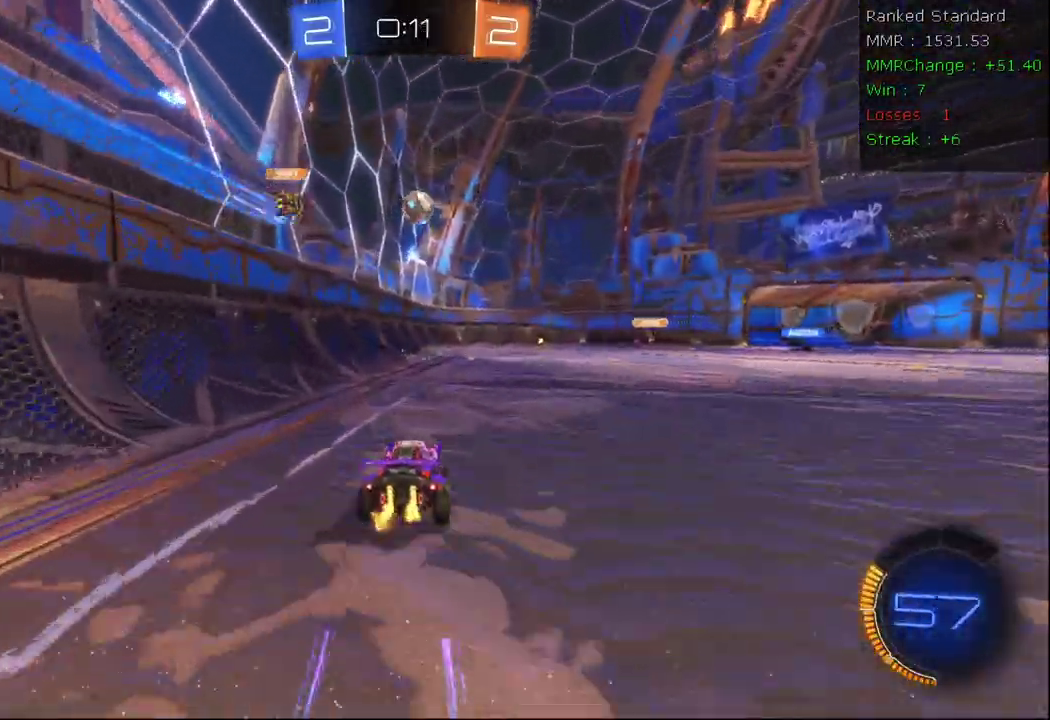
{"dt_ms": 500, "buttons": ["R2"], "left_stick": "center", "right_stick": "center", "events": [[50, "Y", "down"], [167, "Y", "up"], [350, "Y", "down"], [450, "Y", "up"]]}
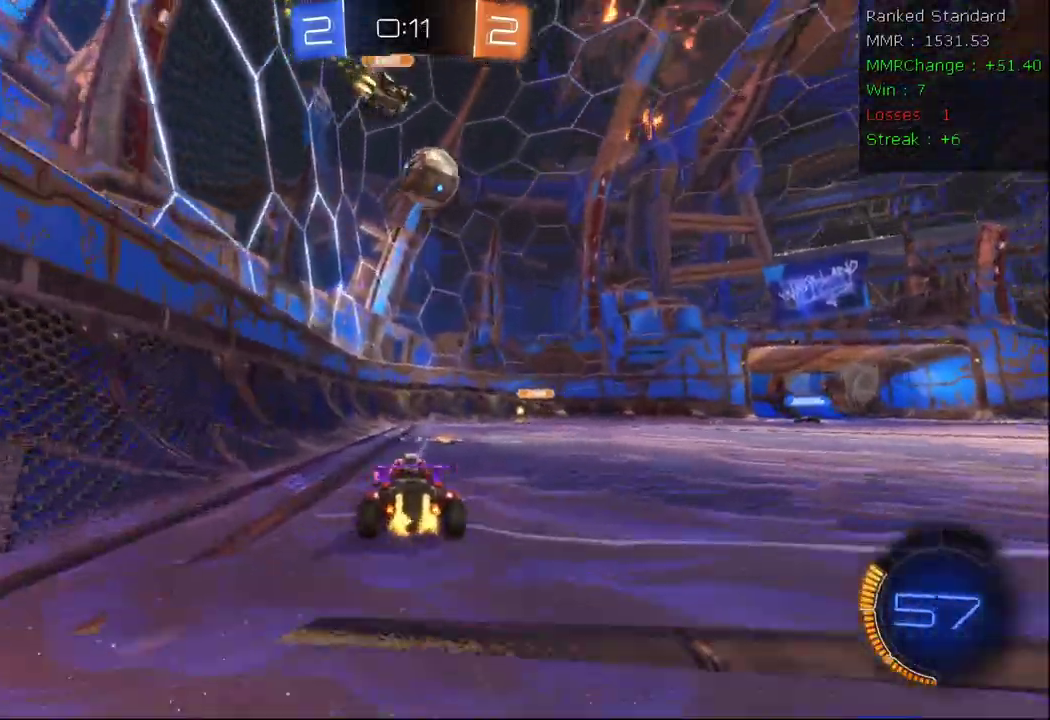
{"dt_ms": 500, "buttons": ["R2"], "left_stick": "center", "right_stick": "center", "events": []}
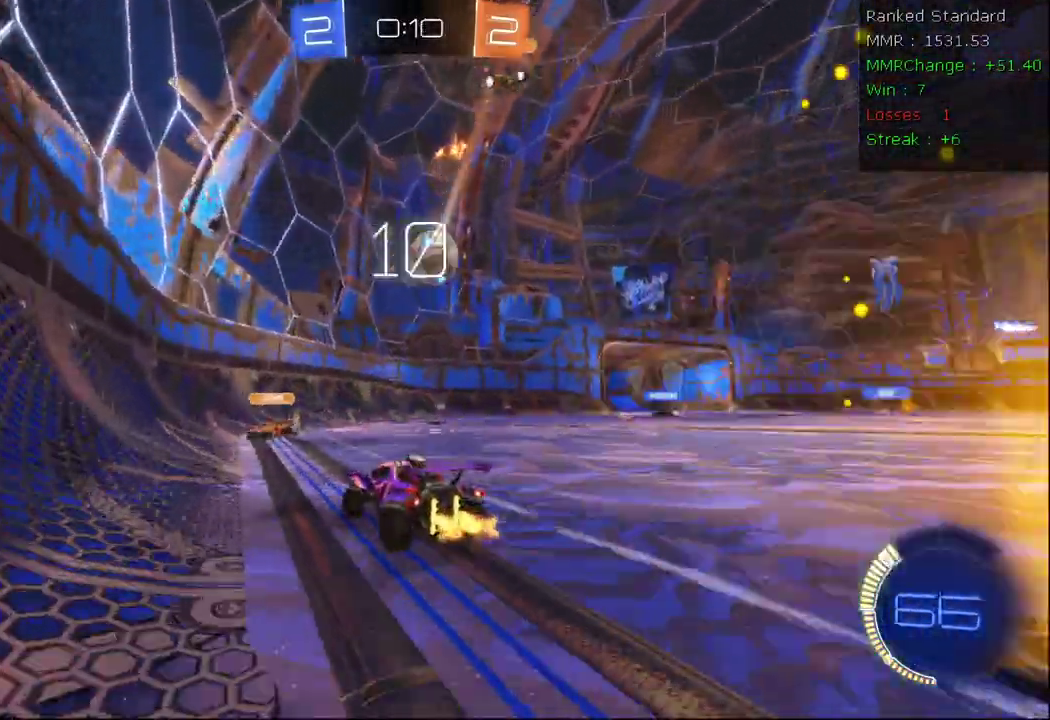
{"dt_ms": 500, "buttons": ["R2"], "left_stick": "center", "right_stick": "center", "events": [[83, "left_stick", "right"], [317, "left_stick", "center"]]}
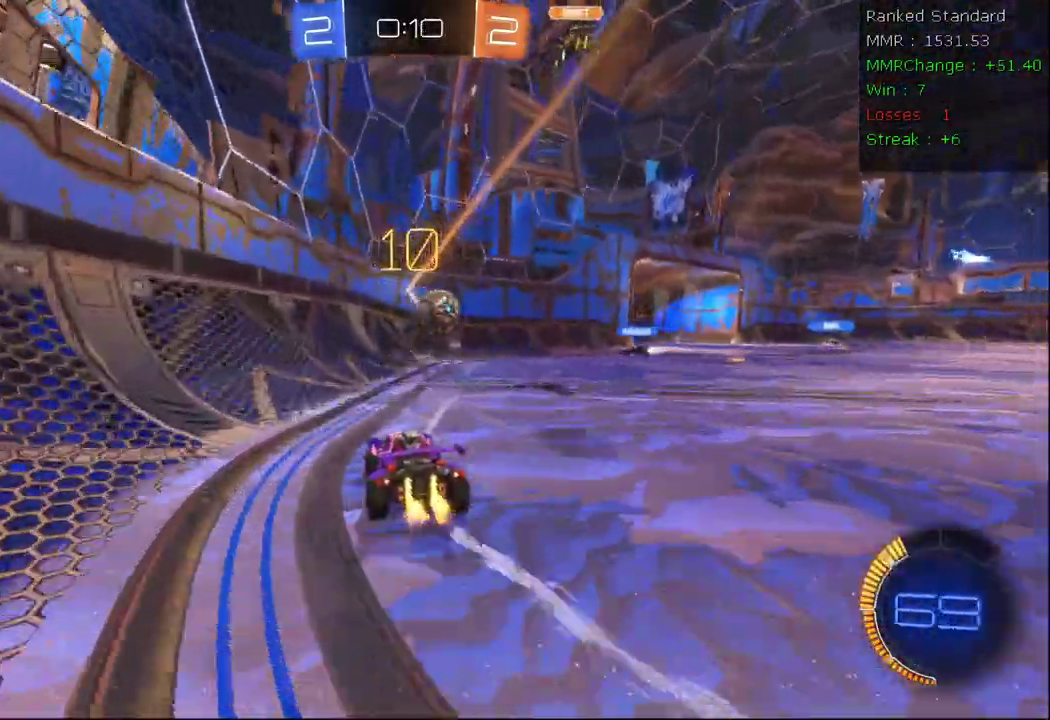
{"dt_ms": 500, "buttons": ["R2"], "left_stick": "right", "right_stick": "center", "events": [[33, "left_stick", "left"], [167, "R2", "up"], [233, "left_stick", "right"], [450, "R2", "down"]]}
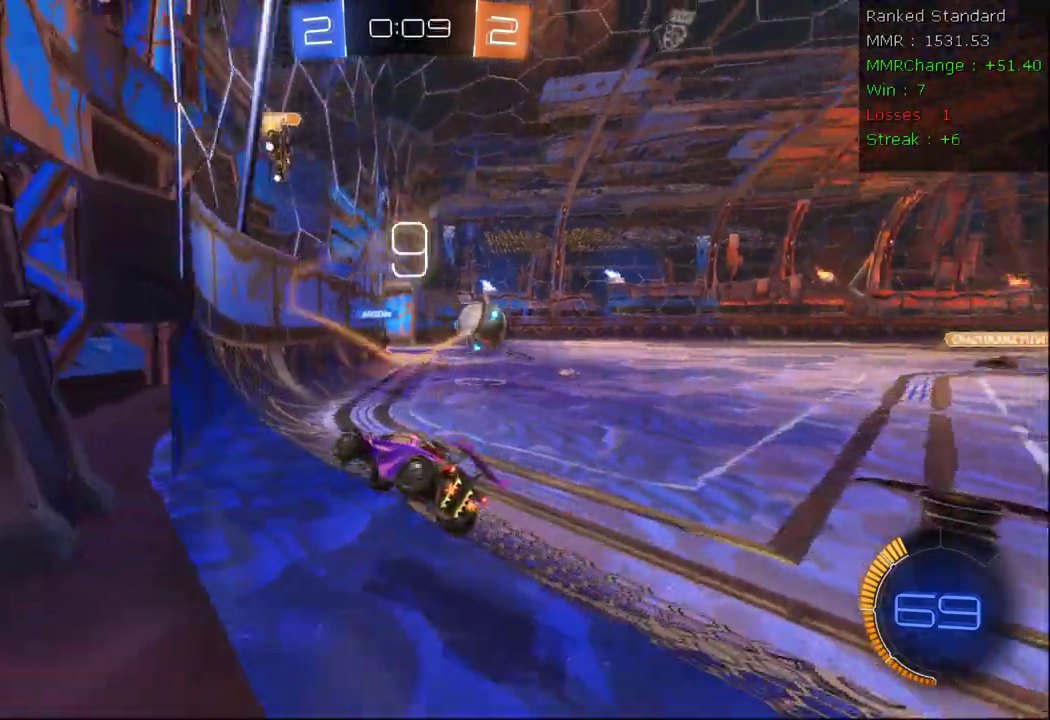
{"dt_ms": 500, "buttons": ["B", "R2"], "left_stick": "center", "right_stick": "center", "events": [[400, "left_stick", "center"], [433, "B", "down"]]}
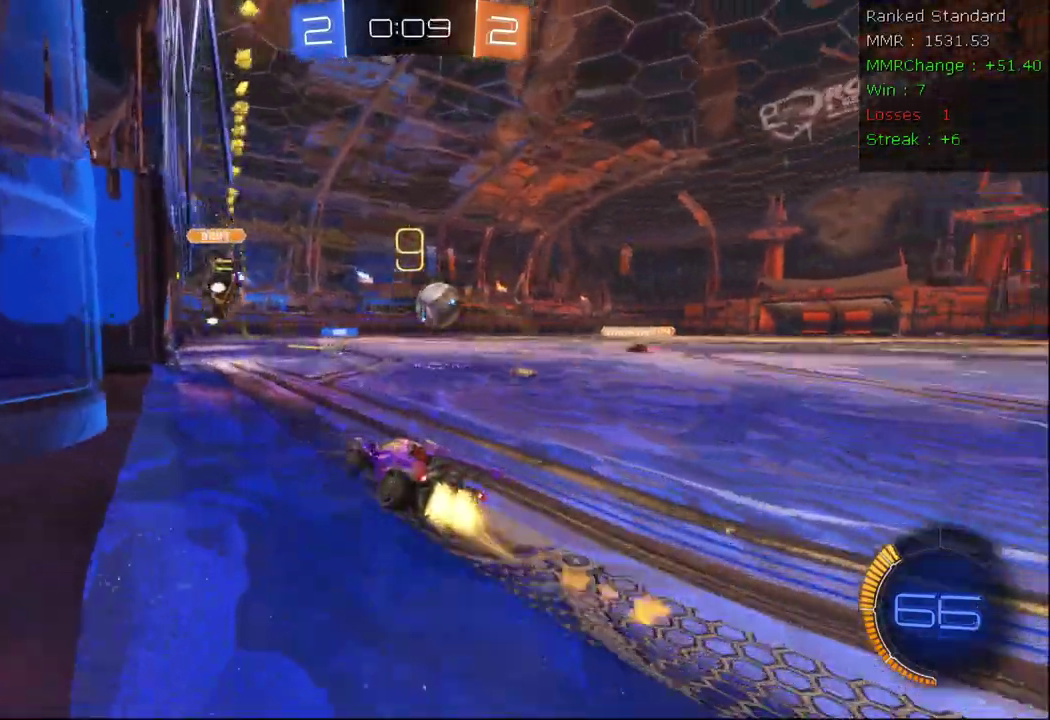
{"dt_ms": 500, "buttons": ["B", "R2"], "left_stick": "right", "right_stick": "center", "events": [[83, "left_stick", "right"]]}
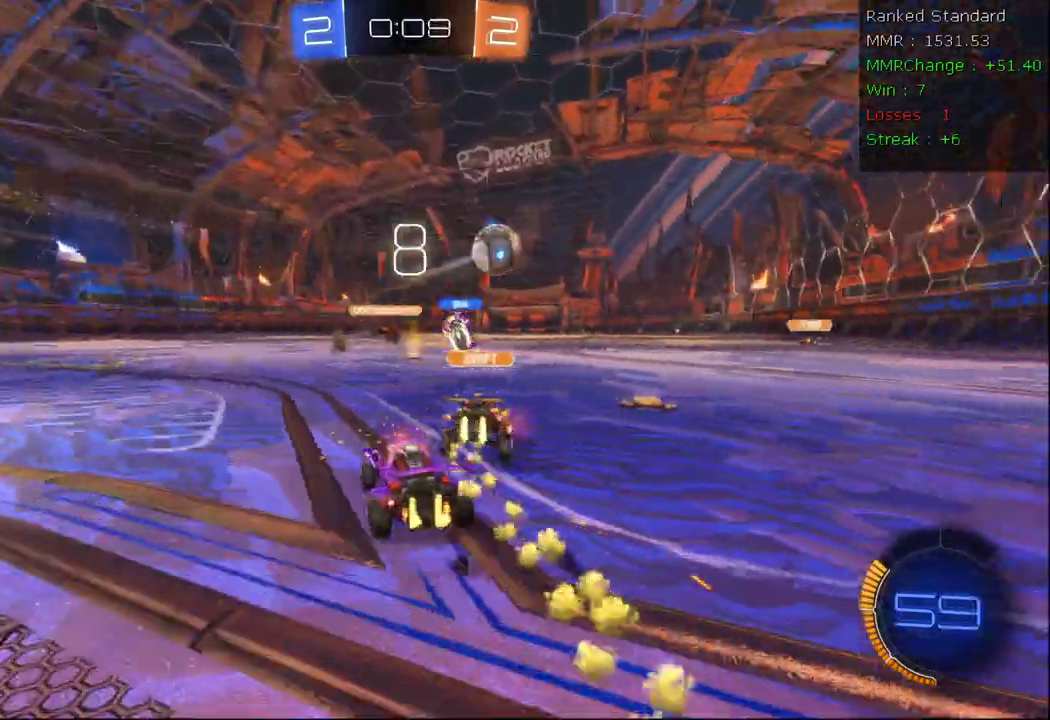
{"dt_ms": 500, "buttons": ["B", "R2"], "left_stick": "right", "right_stick": "center", "events": [[67, "B", "up"], [117, "B", "down"]]}
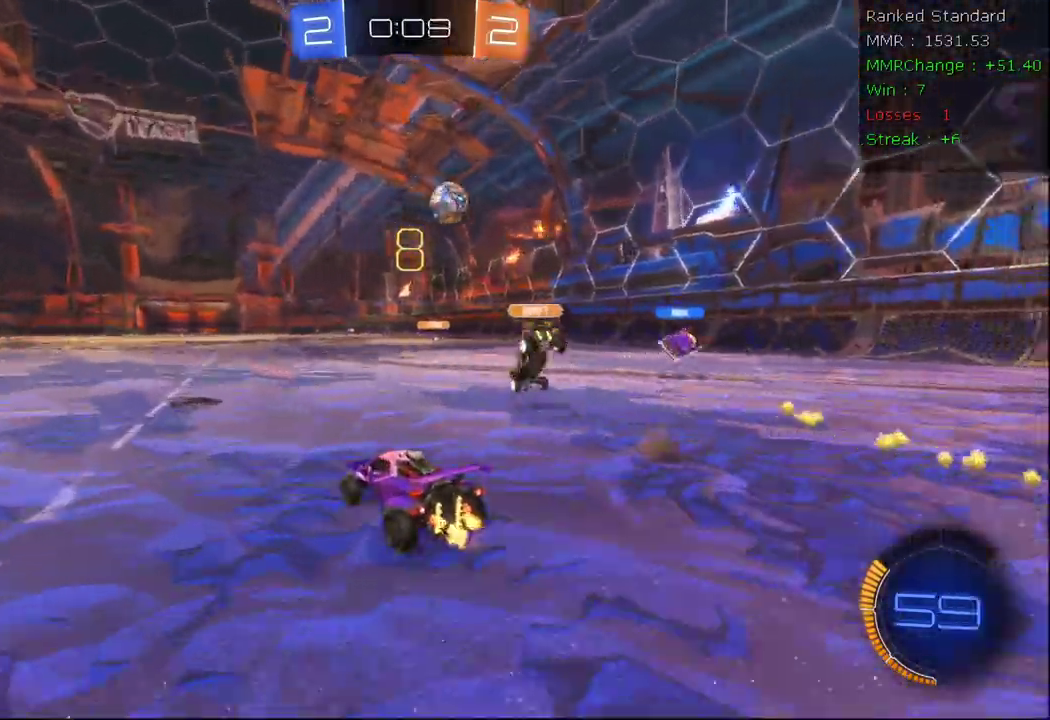
{"dt_ms": 500, "buttons": ["B", "R2"], "left_stick": "left", "right_stick": "center", "events": [[183, "left_stick", "center"], [250, "left_stick", "left"], [283, "B", "up"], [367, "B", "down"]]}
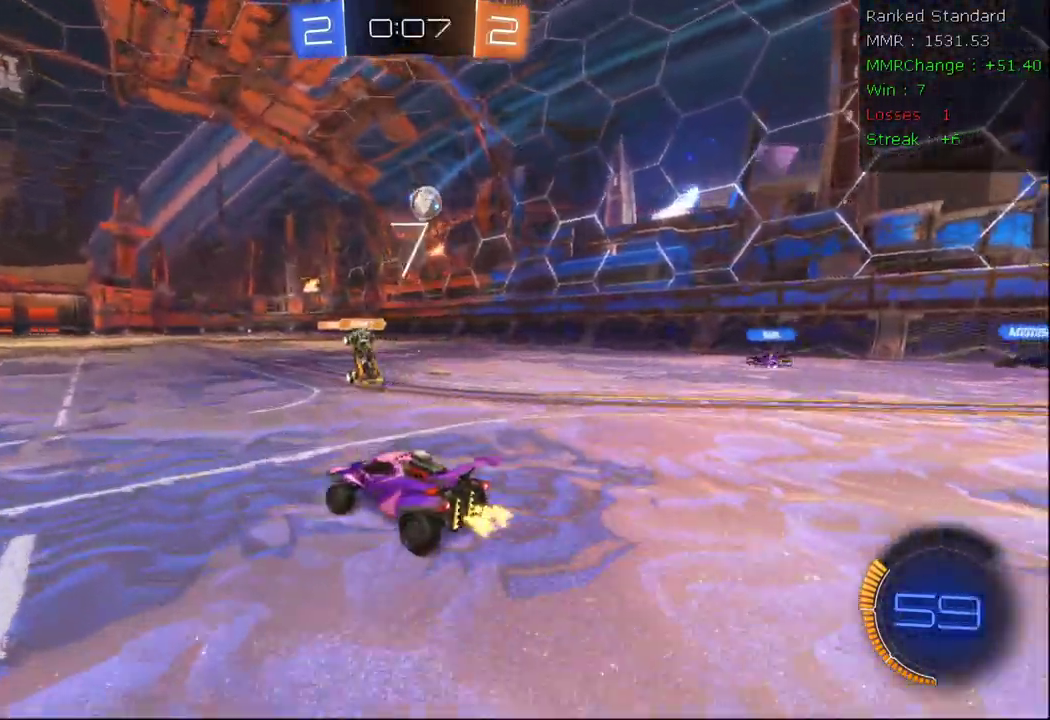
{"dt_ms": 500, "buttons": ["R2"], "left_stick": "left", "right_stick": "center", "events": [[33, "B", "up"], [83, "B", "down"], [117, "left_stick", "center"], [283, "left_stick", "left"], [500, "B", "up"]]}
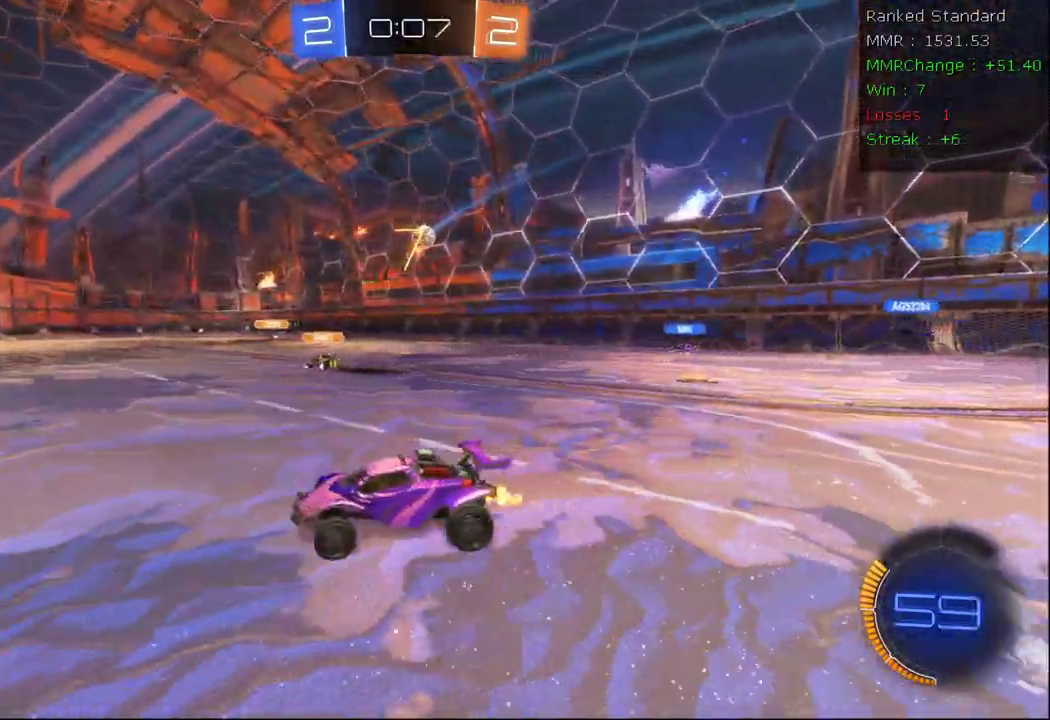
{"dt_ms": 500, "buttons": ["B", "R2"], "left_stick": "right", "right_stick": "center"}
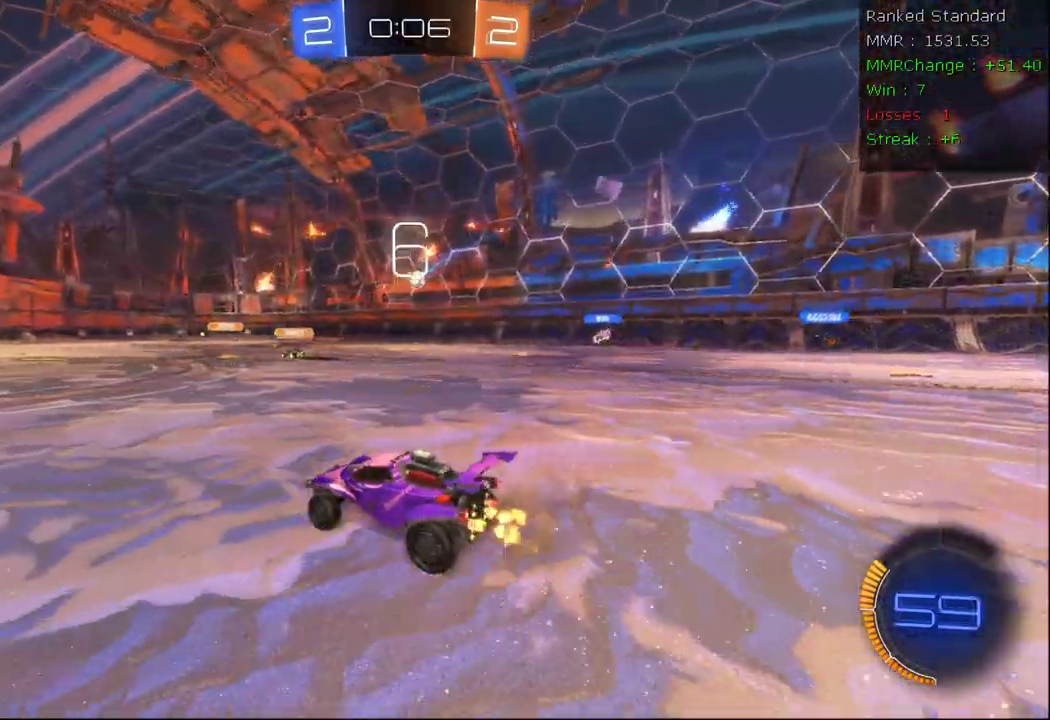
{"dt_ms": 500, "buttons": ["B", "R2"], "left_stick": "right", "right_stick": "center", "events": [[333, "B", "up"], [500, "B", "down"]]}
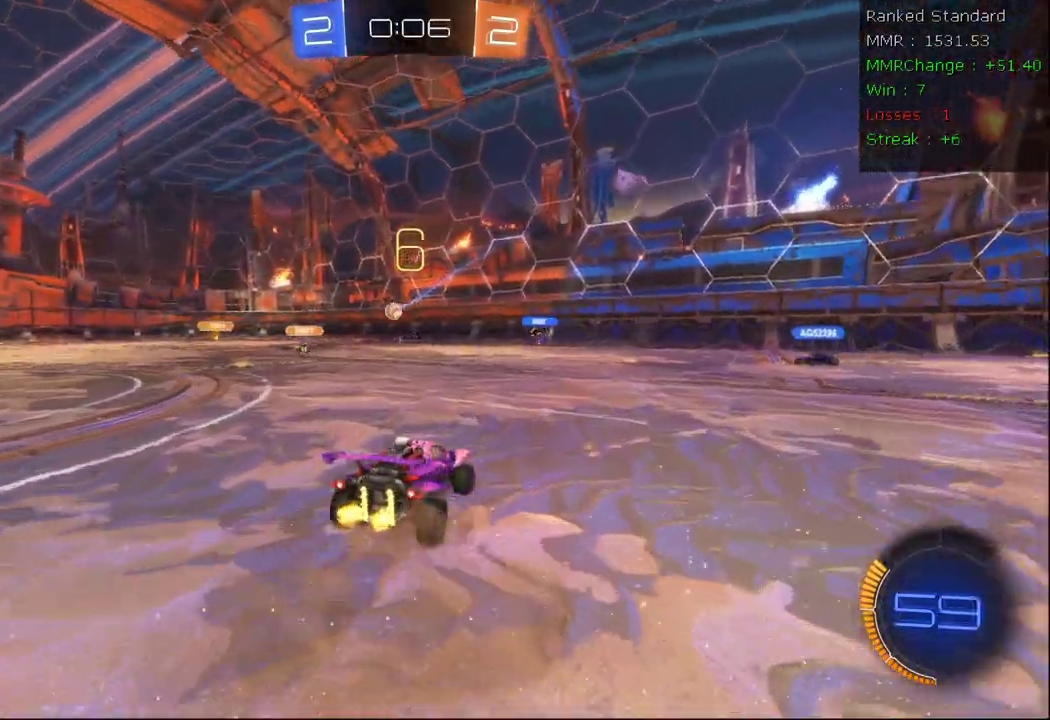
{"dt_ms": 500, "buttons": ["R2"], "left_stick": "center", "right_stick": "center", "events": [[17, "left_stick", "center"], [100, "B", "up"], [250, "left_stick", "right"], [450, "left_stick", "center"]]}
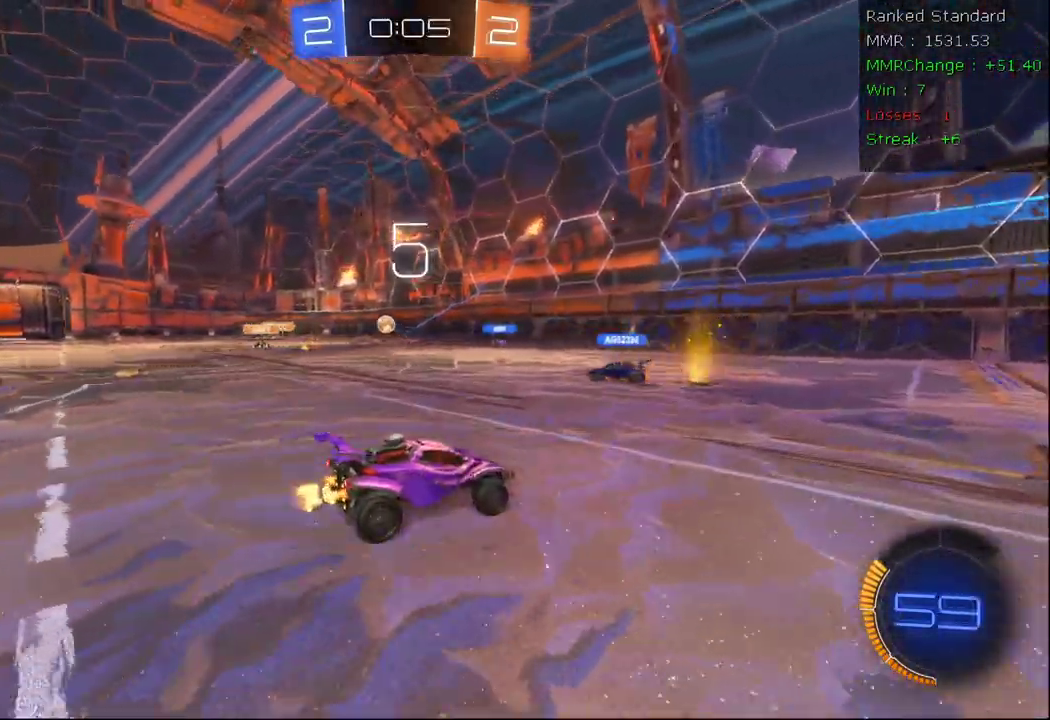
{"dt_ms": 500, "buttons": ["B", "R2"], "left_stick": "left", "right_stick": "center", "events": [[133, "left_stick", "left"], [500, "B", "down"]]}
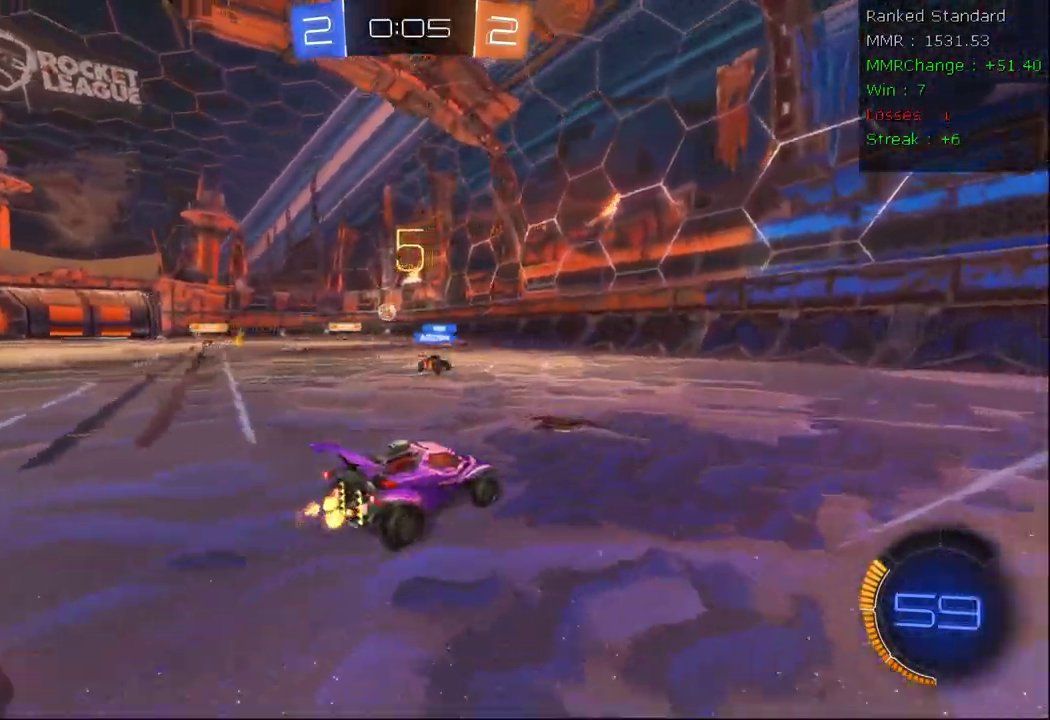
{"dt_ms": 500, "buttons": ["R2"], "left_stick": "right", "right_stick": "center", "events": [[83, "left_stick", "down"], [100, "B", "up"], [133, "left_stick", "right"]]}
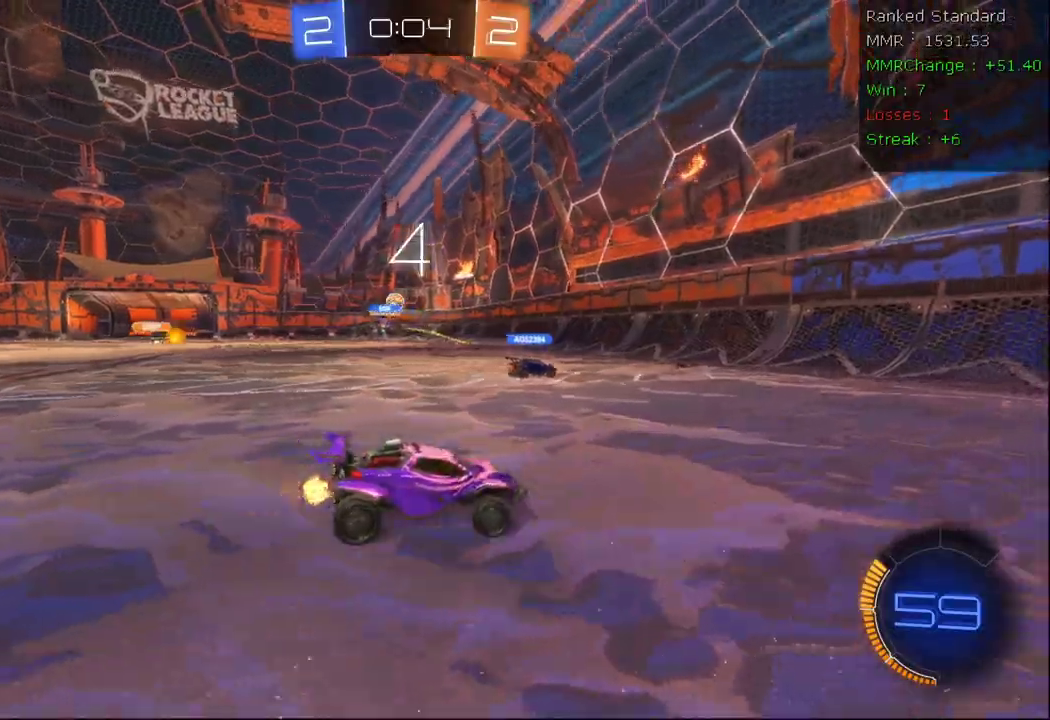
{"dt_ms": 500, "buttons": ["B", "R2"], "left_stick": "center", "right_stick": "center", "events": [[333, "left_stick", "center"], [383, "left_stick", "left"], [483, "left_stick", "center"], [500, "B", "down"]]}
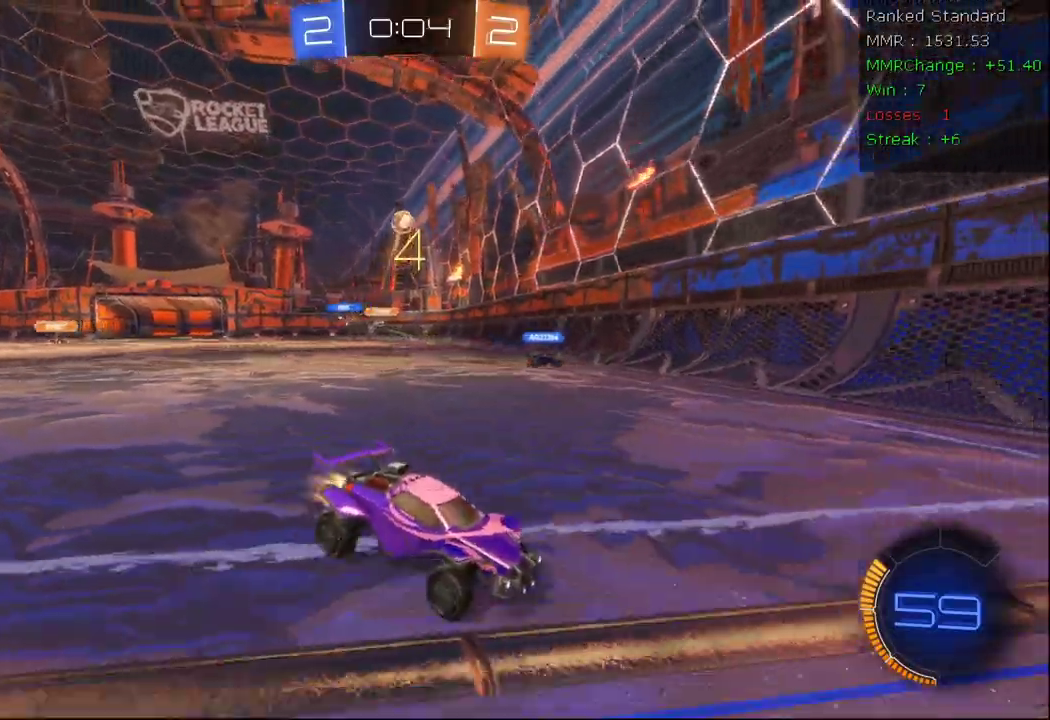
{"dt_ms": 500, "buttons": ["R2"], "left_stick": "right", "right_stick": "center", "events": [[133, "left_stick", "right"], [300, "left_stick", "center"], [400, "B", "up"], [500, "left_stick", "right"]]}
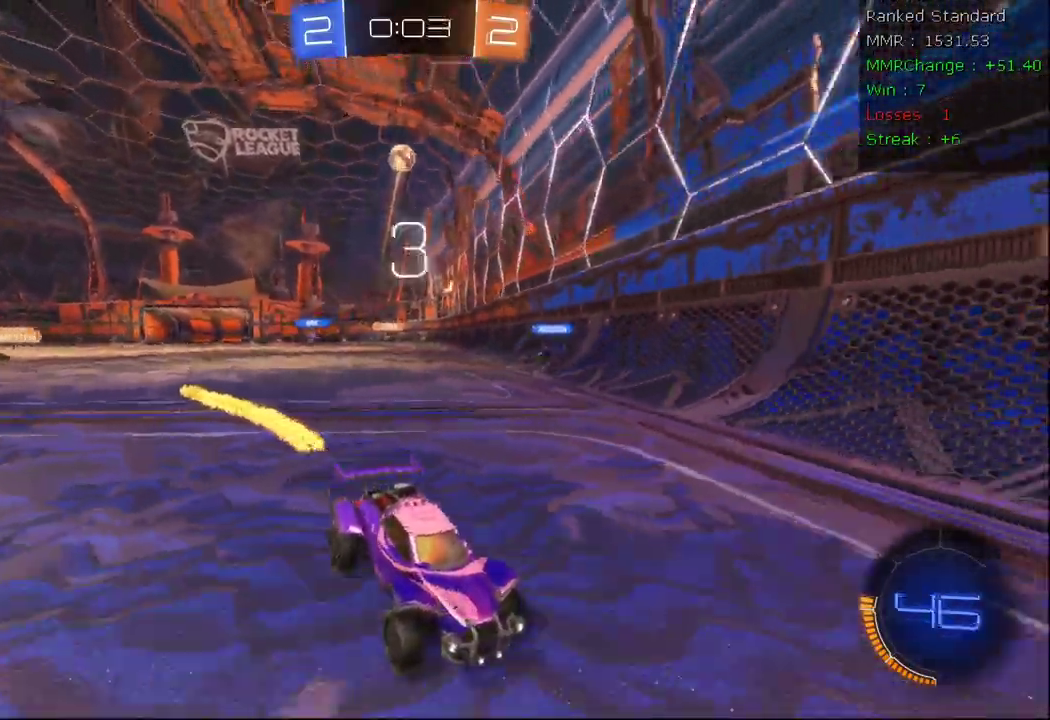
{"dt_ms": 500, "buttons": ["R2"], "left_stick": "left", "right_stick": "center", "events": [[117, "left_stick", "center"], [333, "left_stick", "right"], [467, "left_stick", "left"]]}
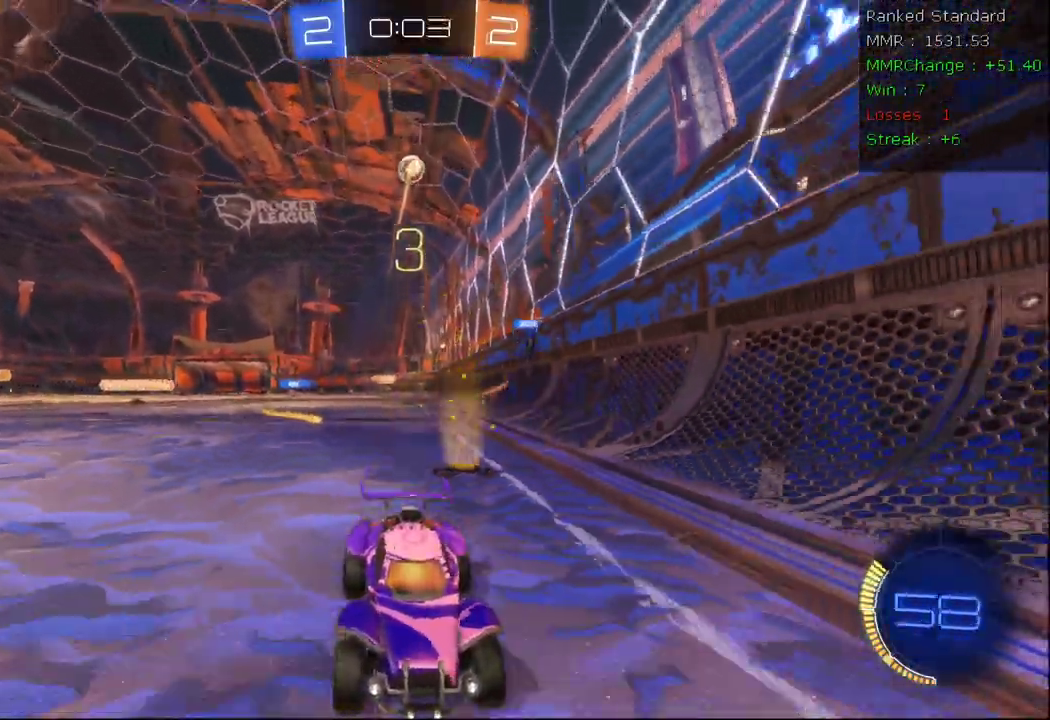
{"dt_ms": 500, "buttons": ["L2", "R2"], "left_stick": "right", "right_stick": "center", "events": [[300, "left_stick", "right"], [317, "L2", "down"], [350, "R2", "up"], [450, "R2", "down"]]}
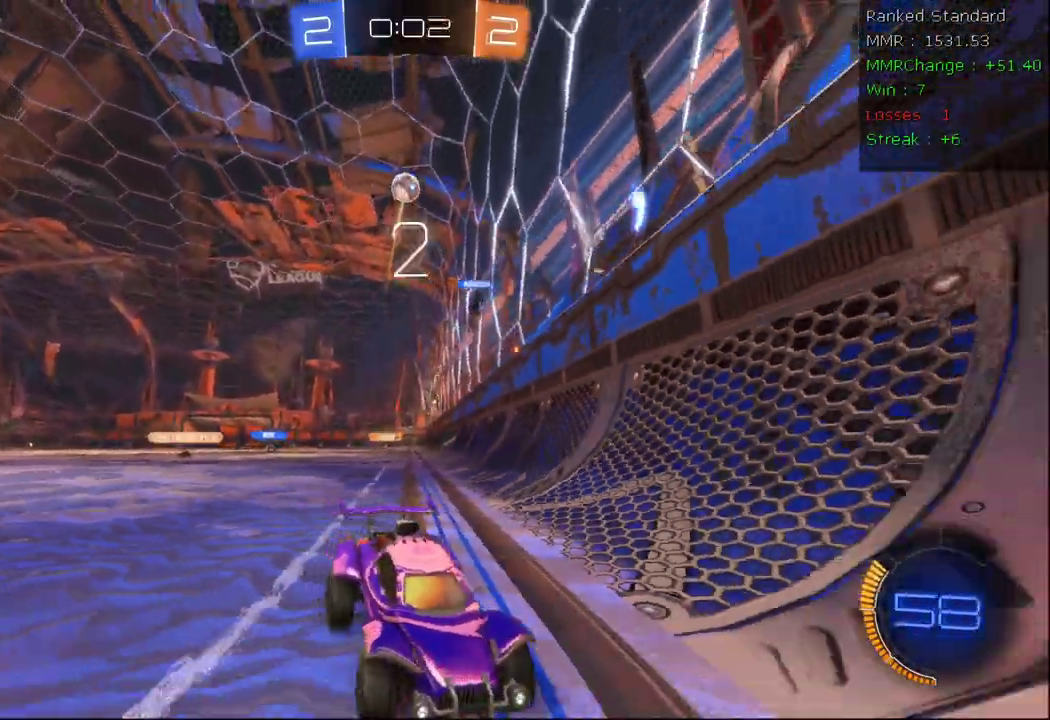
{"dt_ms": 500, "buttons": ["R2"], "left_stick": "right", "right_stick": "center", "events": [[100, "L2", "up"]]}
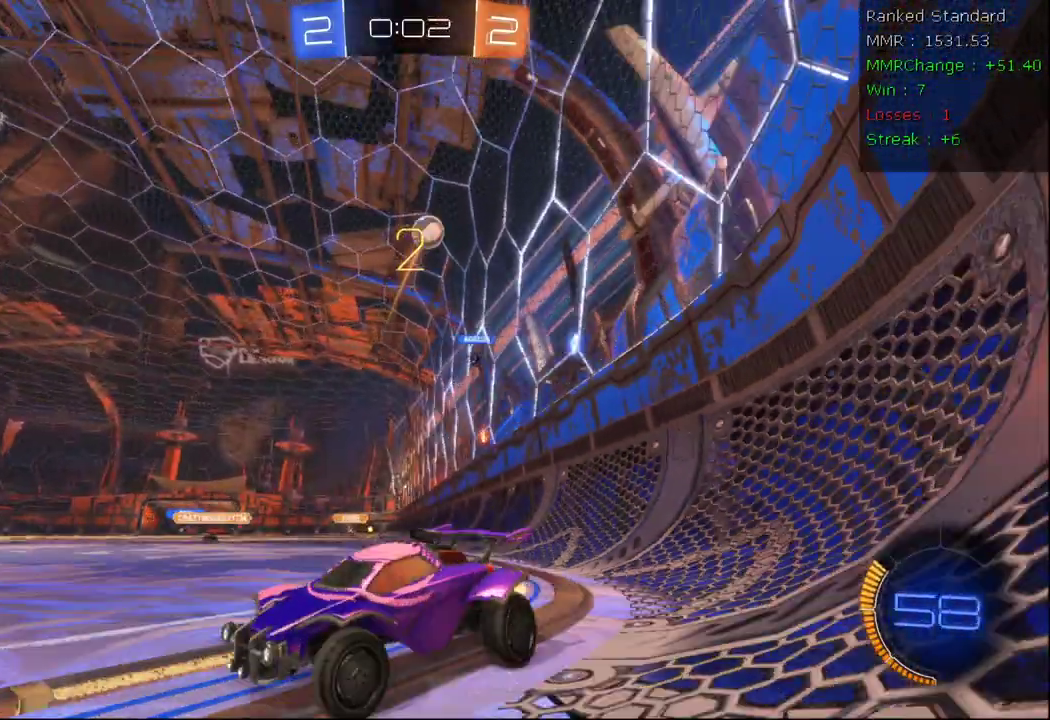
{"dt_ms": 500, "buttons": ["R2"], "left_stick": "right", "right_stick": "center", "events": [[67, "left_stick", "center"], [100, "L2", "down"], [117, "left_stick", "left"], [167, "R2", "up"], [283, "R2", "down"], [333, "L2", "up"], [400, "left_stick", "right"]]}
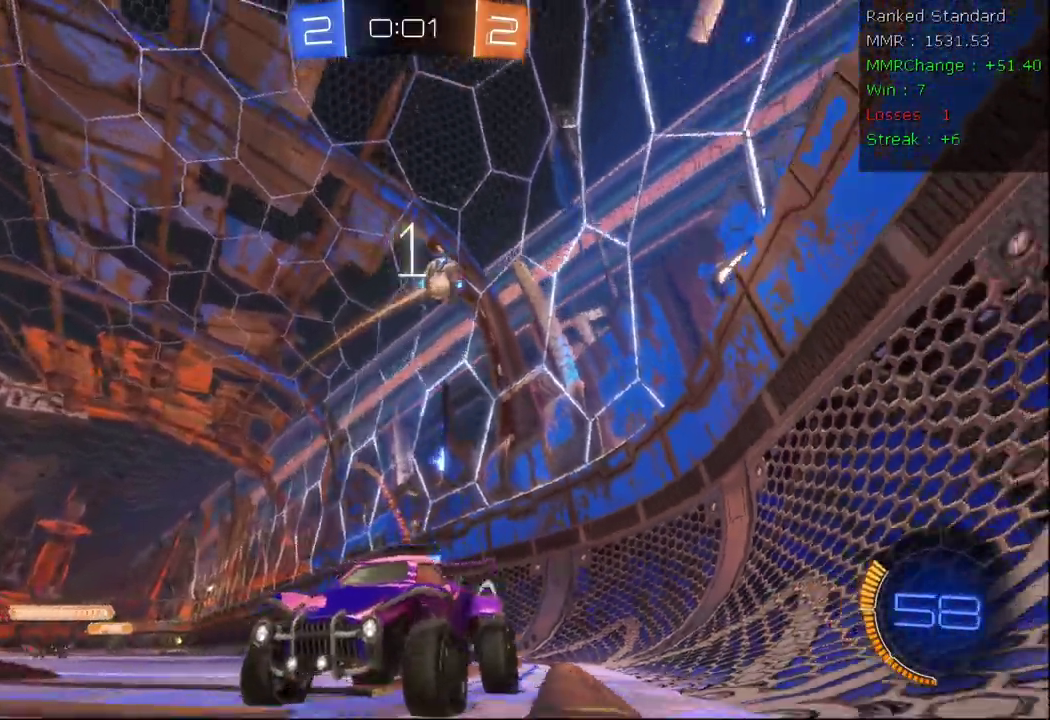
{"dt_ms": 500, "buttons": ["R2"], "left_stick": "left", "right_stick": "center", "events": [[83, "left_stick", "center"], [233, "left_stick", "left"], [350, "R2", "up"], [400, "R2", "down"]]}
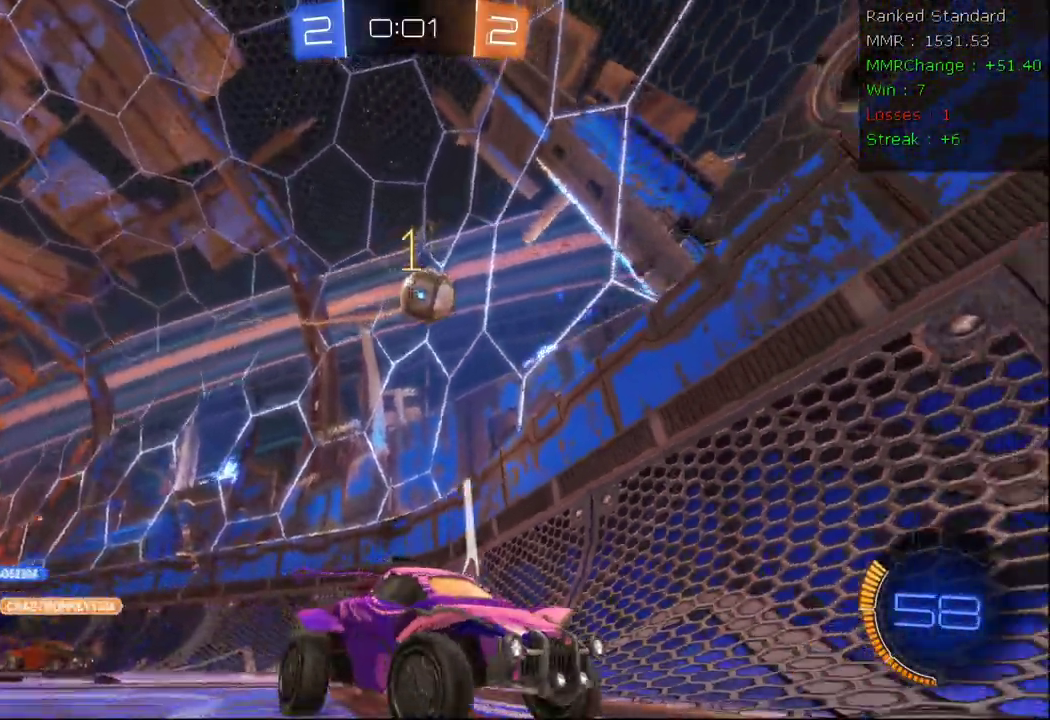
{"dt_ms": 500, "buttons": ["A", "R2"], "left_stick": "down", "right_stick": "center", "events": [[33, "L2", "down"], [33, "R2", "up"], [50, "left_stick", "center"], [83, "R2", "down"], [150, "L2", "up"], [150, "left_stick", "left"], [217, "A", "down"], [233, "left_stick", "down-left"], [333, "A", "up"], [383, "left_stick", "center"], [417, "A", "down"], [467, "left_stick", "down"]]}
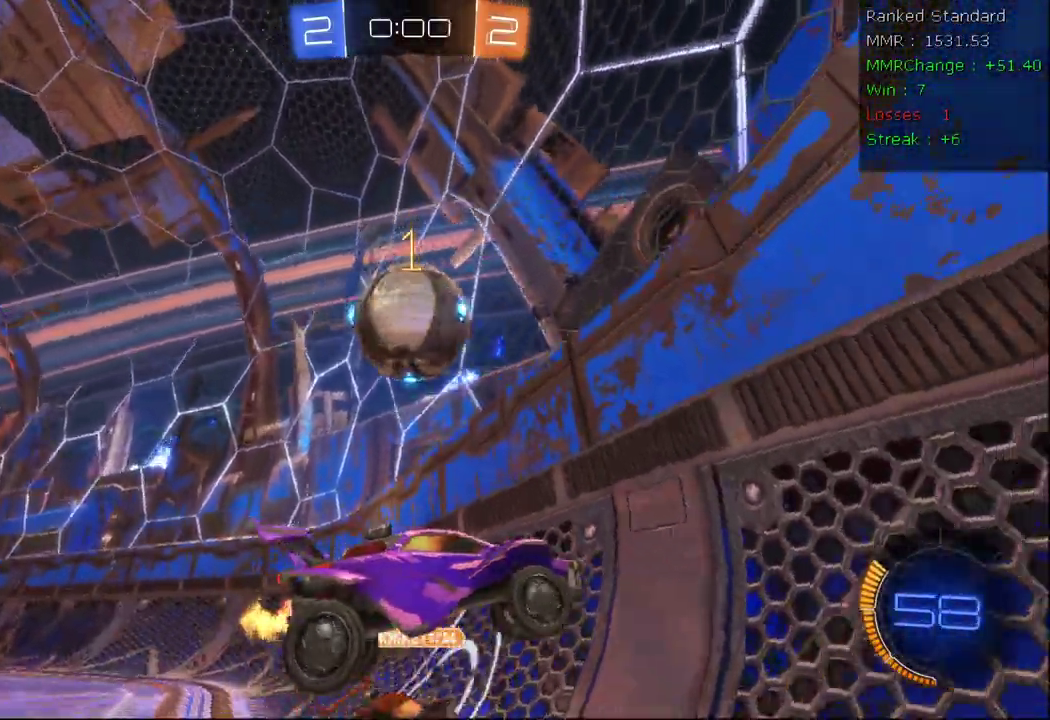
{"dt_ms": 1000, "buttons": ["R2"], "left_stick": "down", "right_stick": "center"}
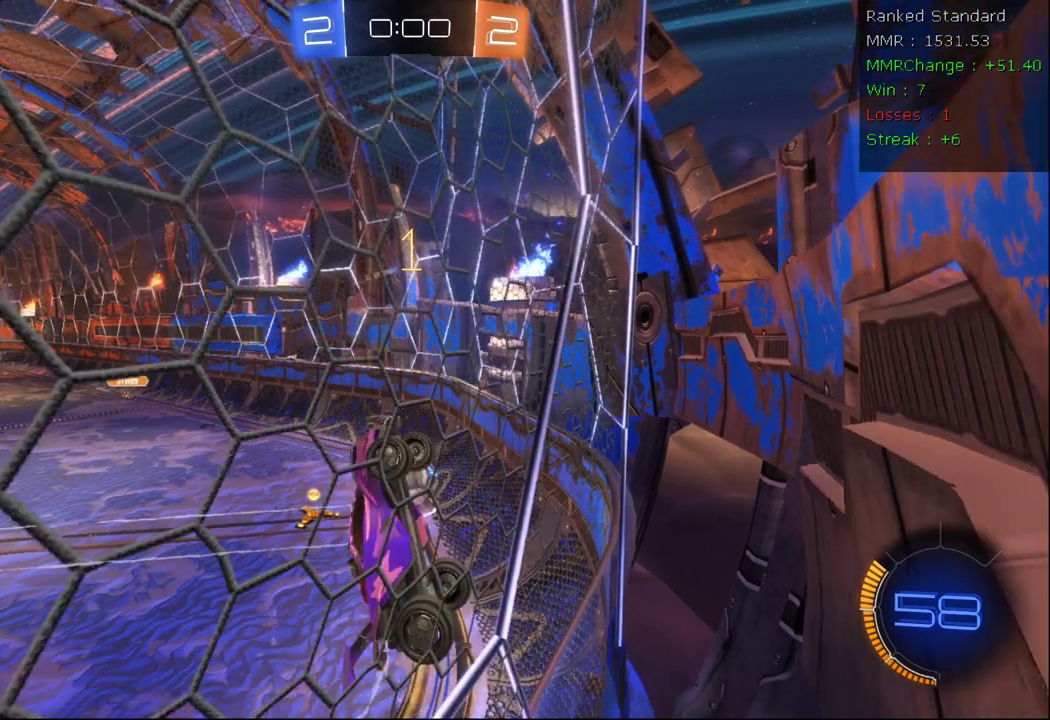
{"dt_ms": 500, "buttons": [], "left_stick": "center", "right_stick": "center", "events": [[67, "A", "down"], [100, "left_stick", "down-left"], [250, "A", "up"], [267, "left_stick", "center"], [300, "R2", "up"]]}